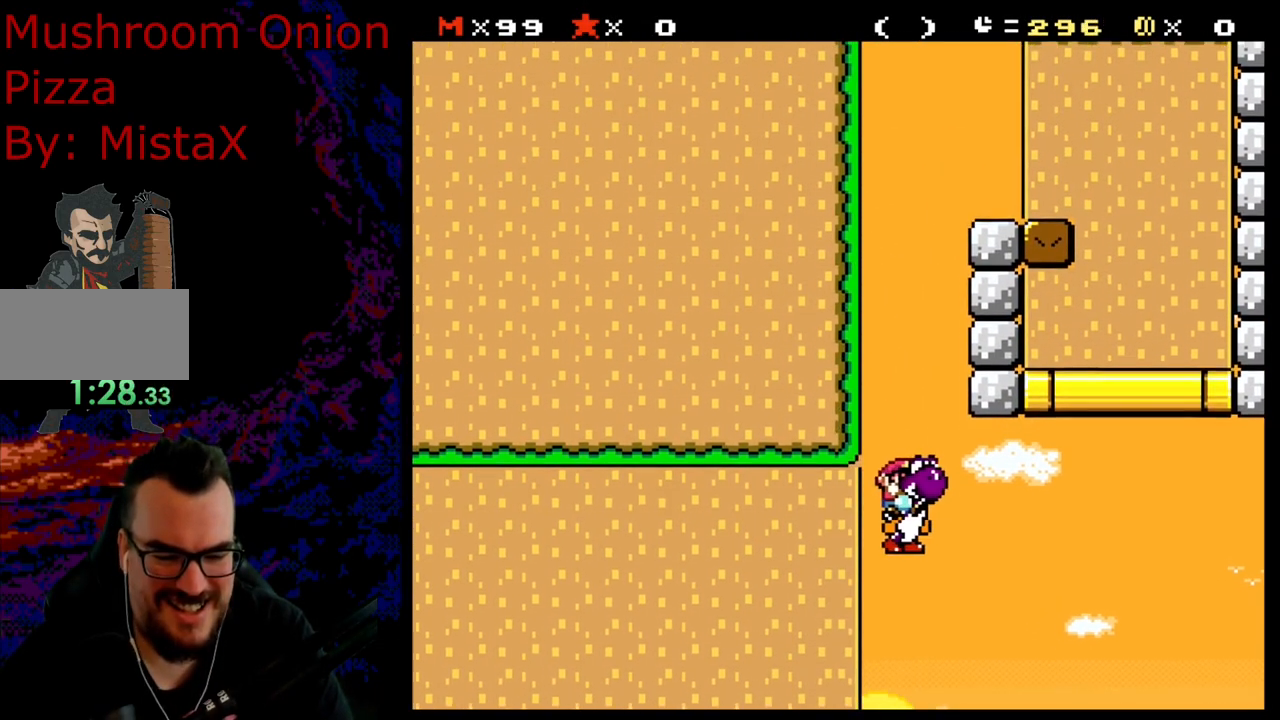
Gameplay with a controller (Nintendo layout); each line is a JSON object with the inputs held at the frame after it. "events" lists button and stick changes between this image and that frame as [ms after this image, input, new state], when the widget could be followed in between. Not read: L3 R3.
{"buttons": ["B", "Y"], "events": [[133, "DPAD_LEFT", "down"], [250, "DPAD_LEFT", "up"]]}
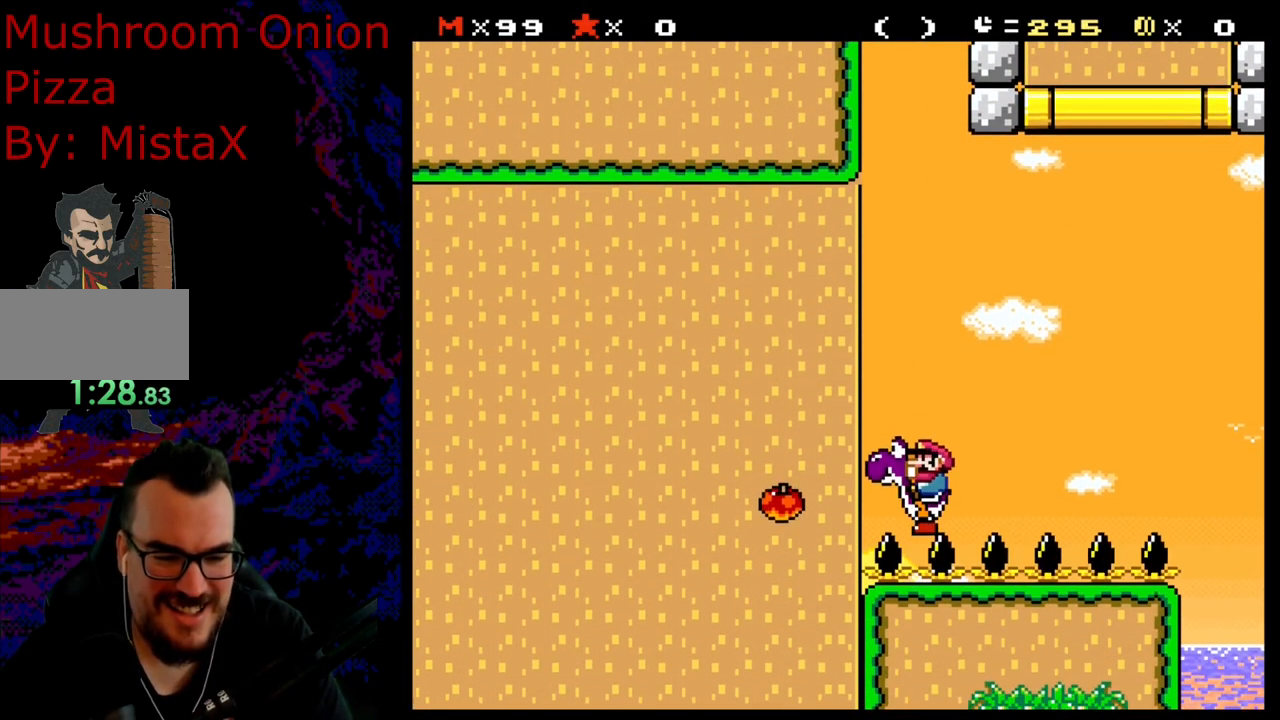
{"buttons": ["Y", "DPAD_RIGHT"], "events": [[50, "DPAD_RIGHT", "down"], [83, "B", "up"], [350, "DPAD_RIGHT", "up"], [367, "DPAD_LEFT", "down"], [450, "DPAD_LEFT", "up"], [483, "DPAD_RIGHT", "down"]]}
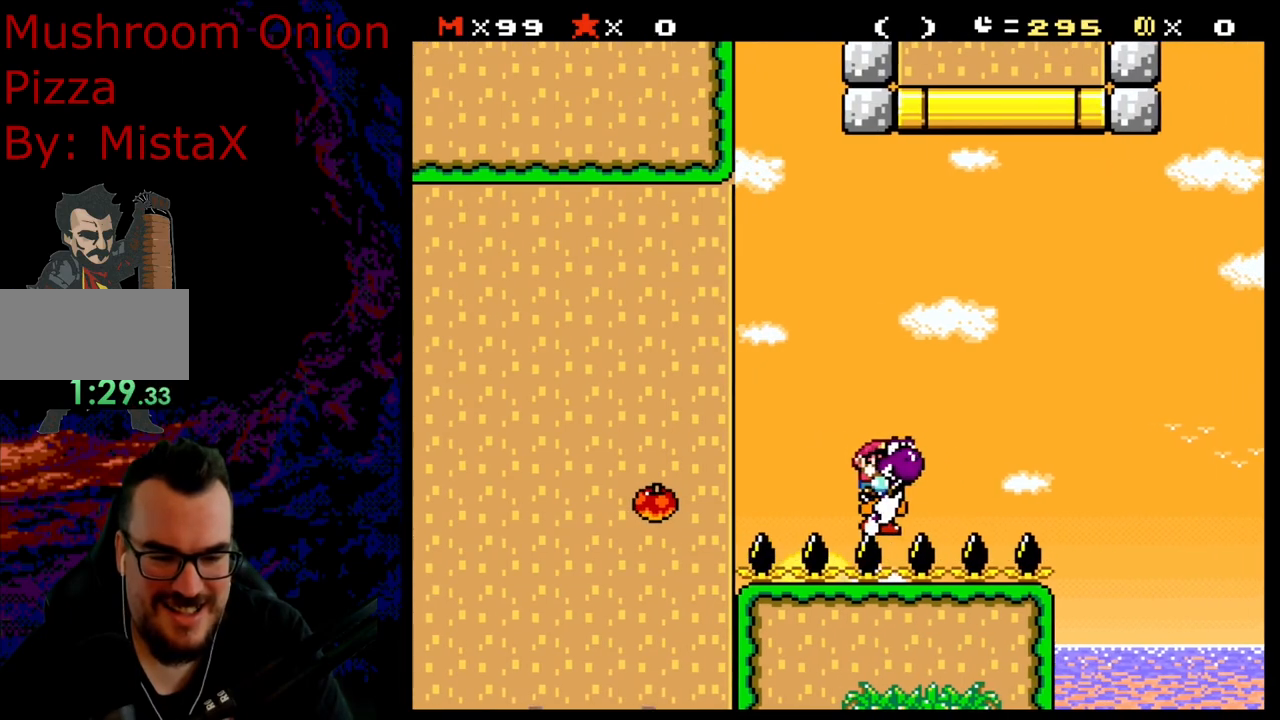
{"buttons": ["B", "Y", "DPAD_RIGHT"], "events": [[500, "B", "down"]]}
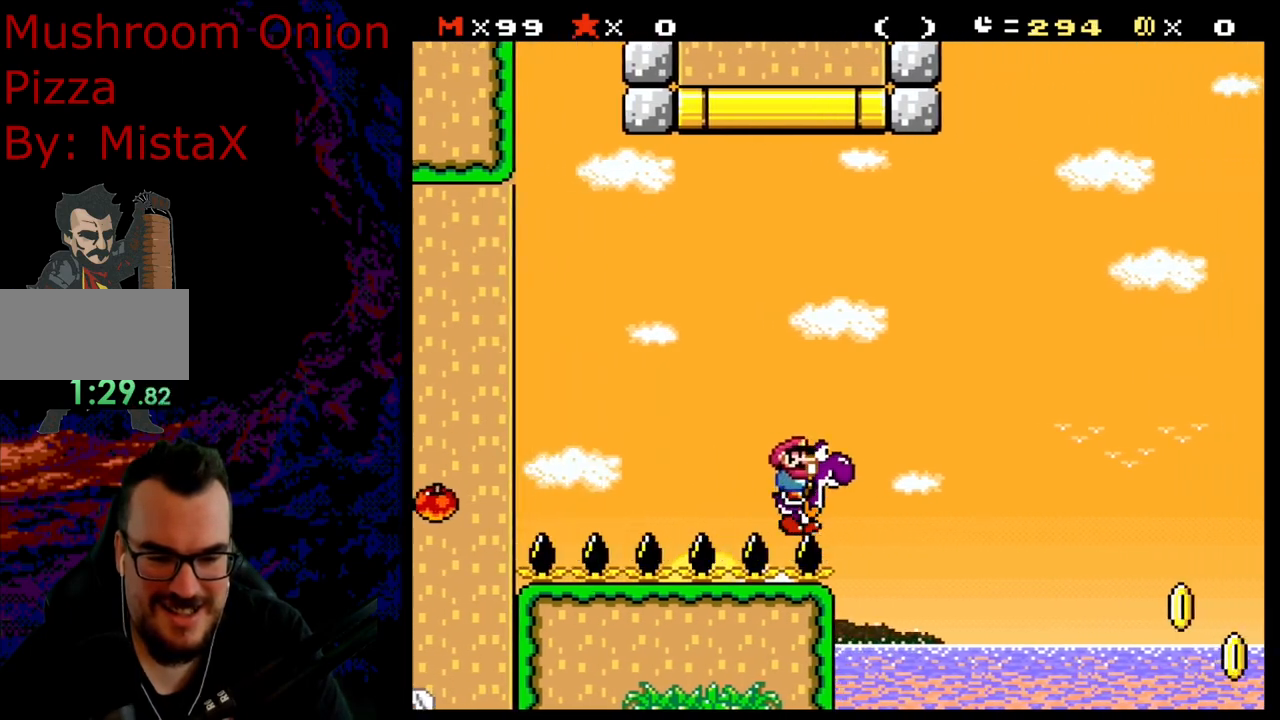
{"buttons": ["B", "Y", "DPAD_RIGHT"], "events": []}
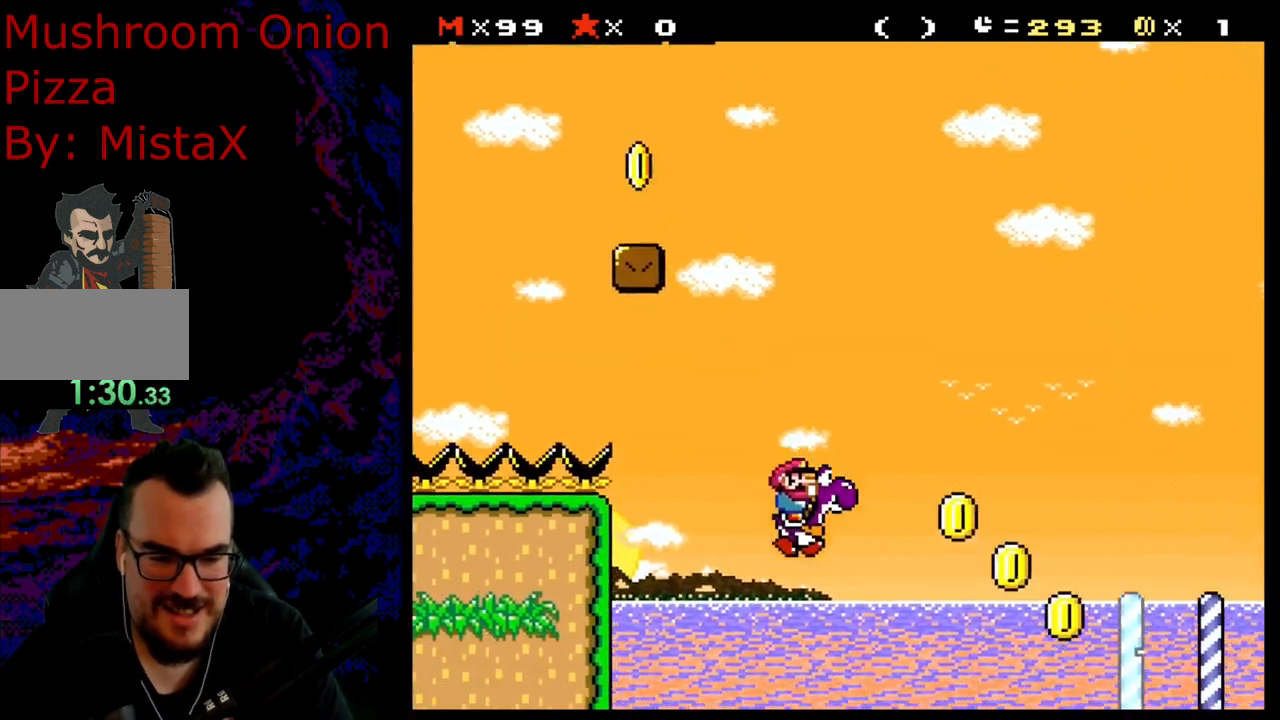
{"buttons": ["B", "Y", "DPAD_RIGHT"], "events": []}
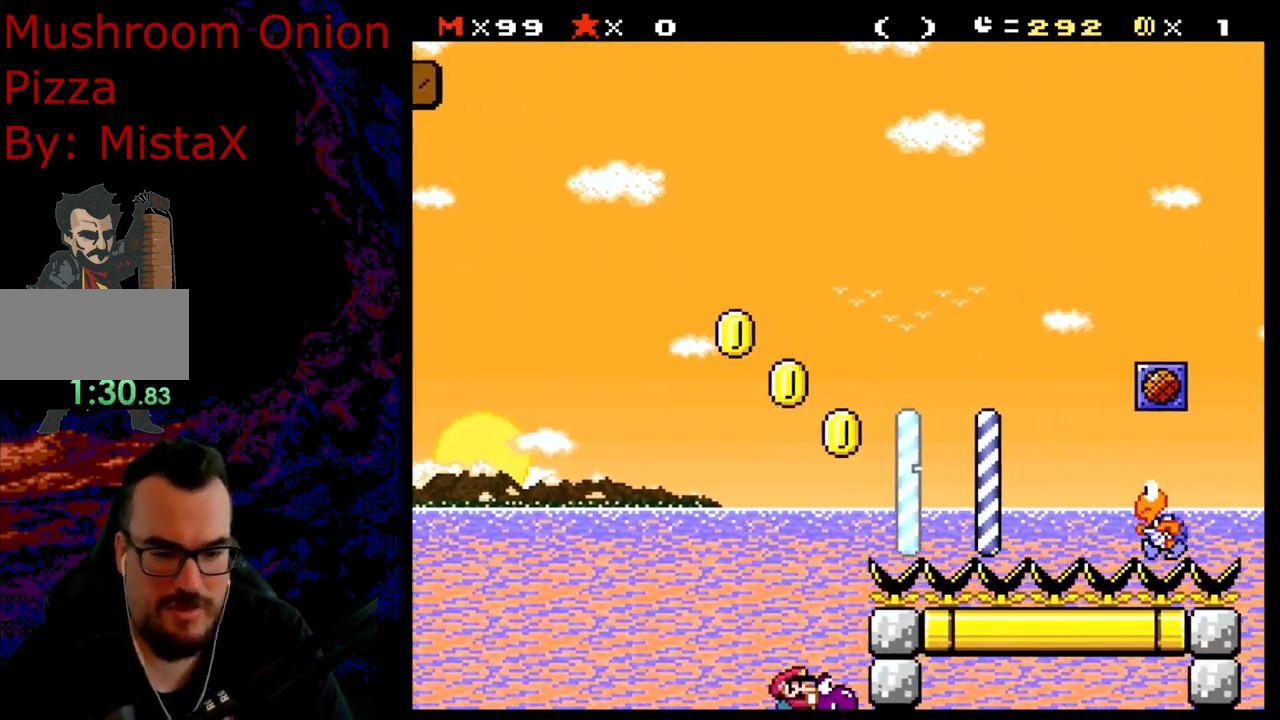
{"buttons": ["Y"], "events": [[350, "DPAD_RIGHT", "up"], [500, "B", "up"]]}
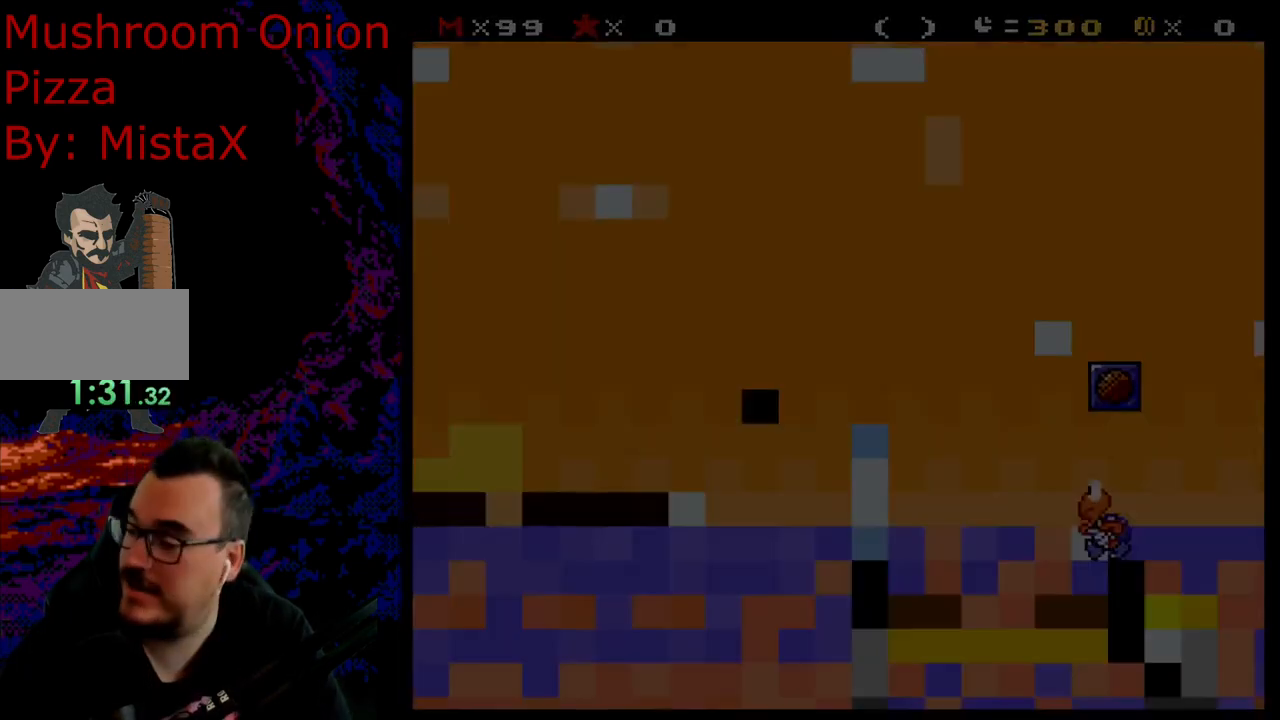
{"buttons": ["B", "Y"], "events": [[17, "Y", "up"], [250, "B", "down"], [317, "B", "up"], [467, "B", "down"], [467, "Y", "down"]]}
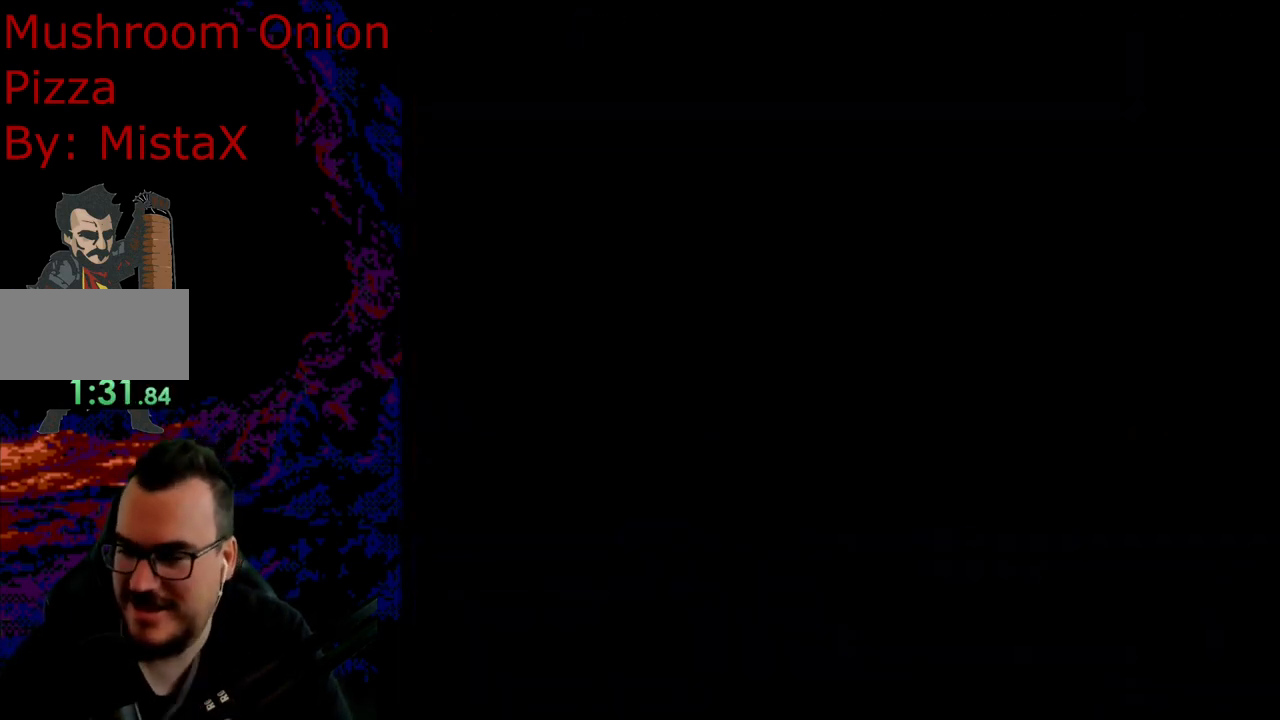
{"buttons": ["B", "Y"], "events": []}
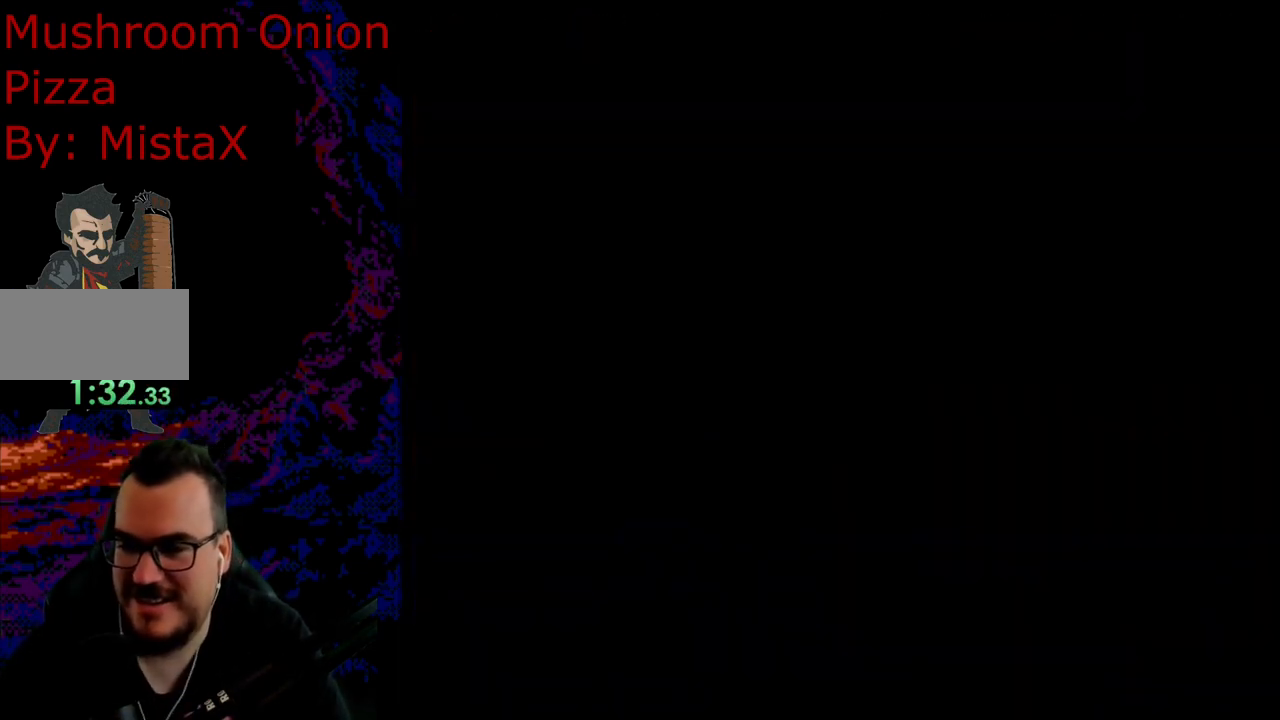
{"buttons": ["B", "Y"], "events": []}
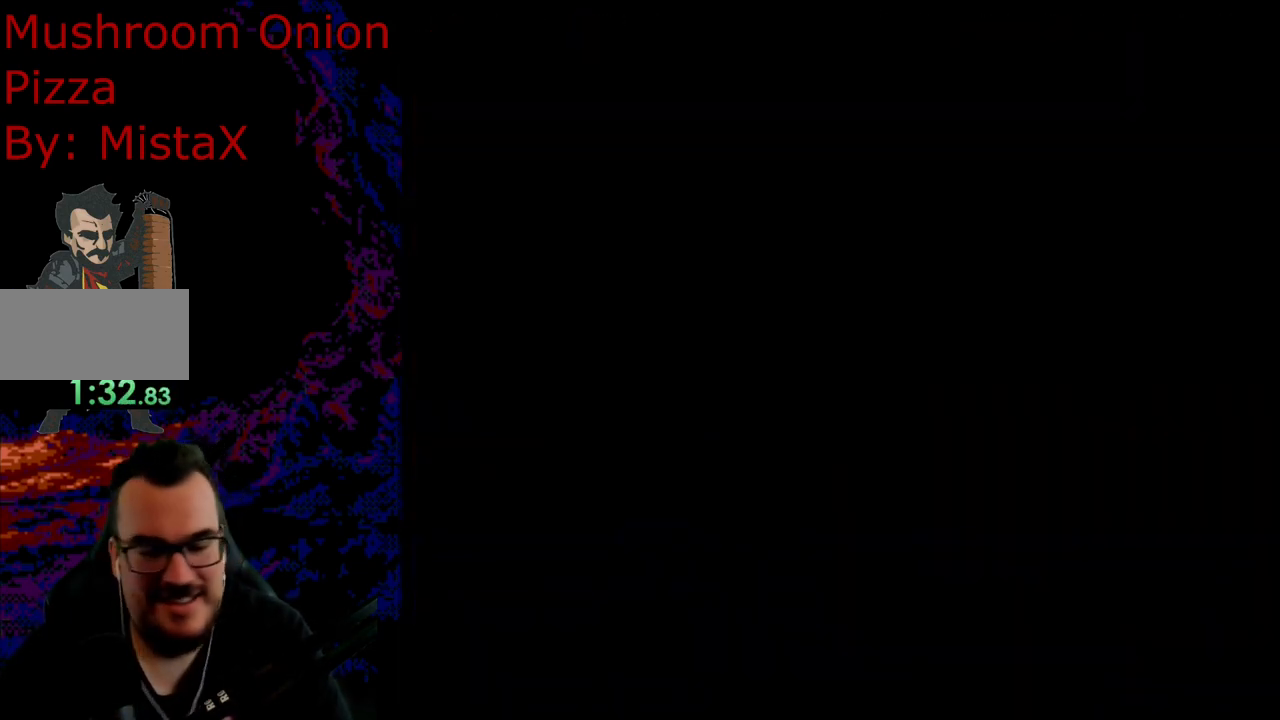
{"buttons": ["Y"], "events": [[450, "B", "up"]]}
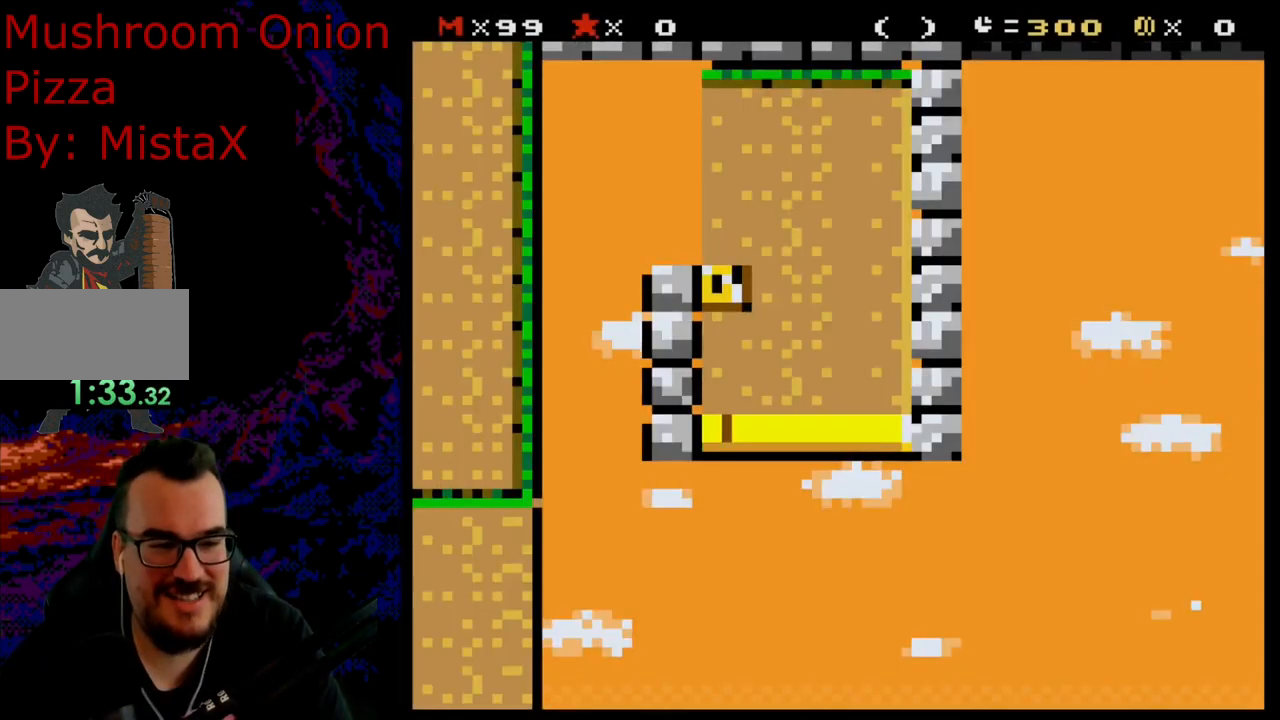
{"buttons": ["B", "Y", "DPAD_LEFT"], "events": [[117, "DPAD_LEFT", "down"], [500, "B", "down"]]}
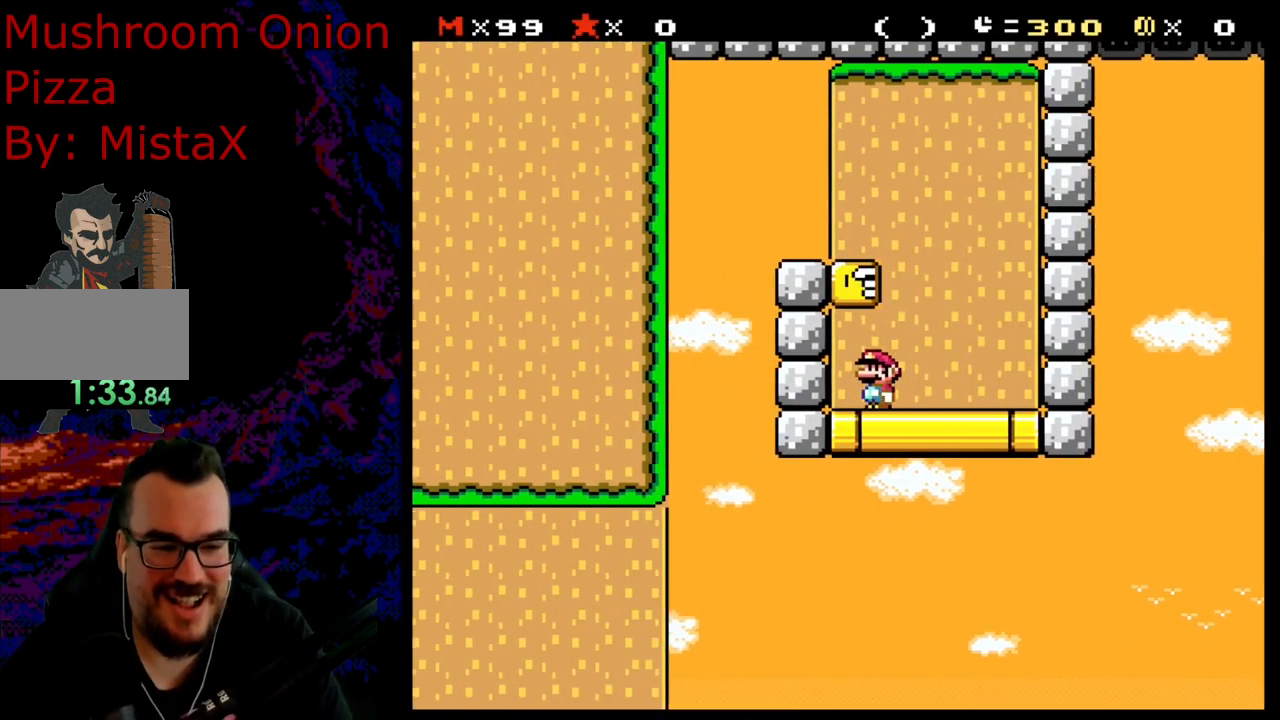
{"buttons": ["B", "Y", "DPAD_LEFT"], "events": [[50, "DPAD_LEFT", "up"], [133, "DPAD_RIGHT", "down"], [217, "B", "up"], [483, "B", "down"], [500, "DPAD_LEFT", "down"], [500, "DPAD_RIGHT", "up"]]}
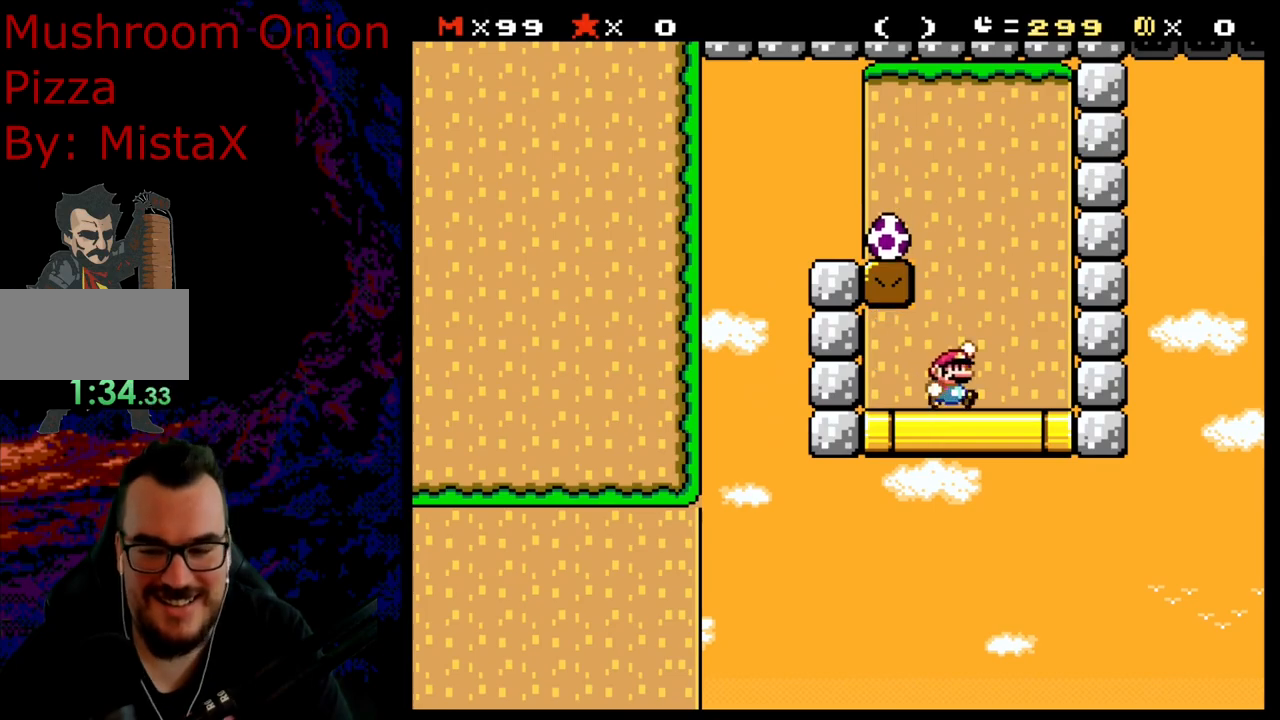
{"buttons": ["B", "Y"], "events": [[250, "DPAD_LEFT", "up"]]}
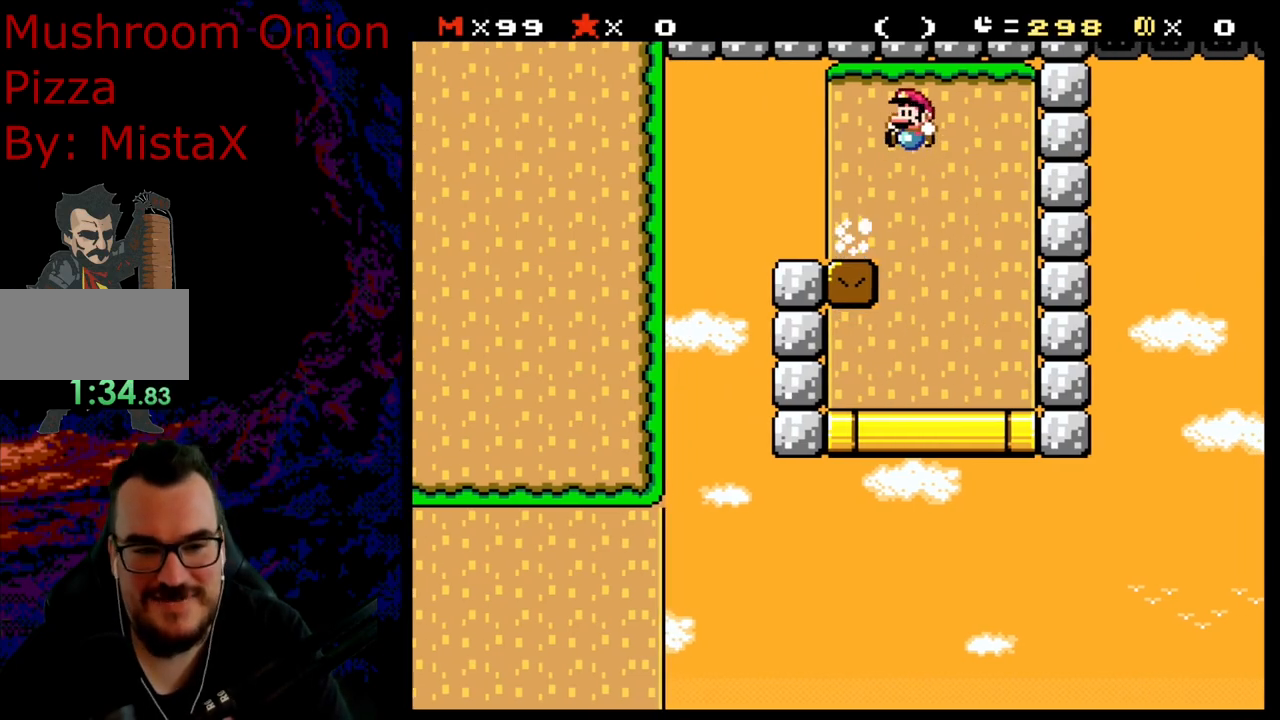
{"buttons": ["B", "Y", "DPAD_LEFT"], "events": [[200, "DPAD_LEFT", "down"]]}
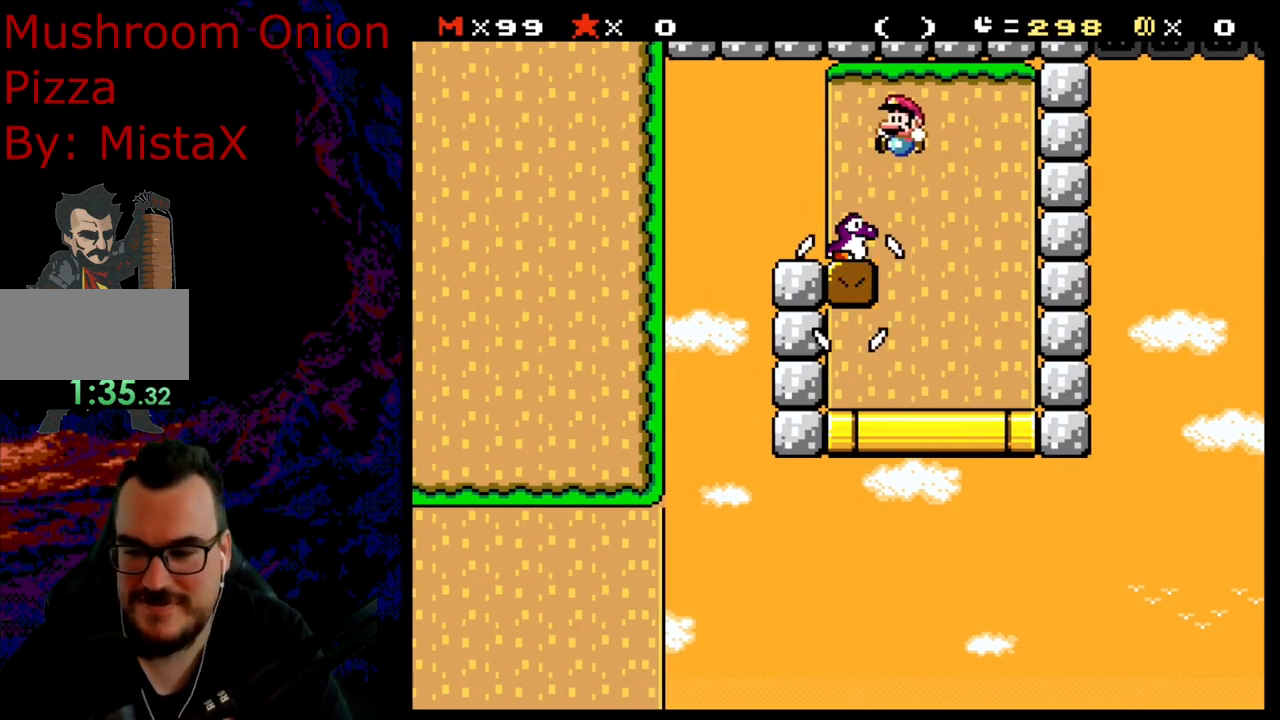
{"buttons": ["Y", "DPAD_LEFT"], "events": [[33, "B", "up"]]}
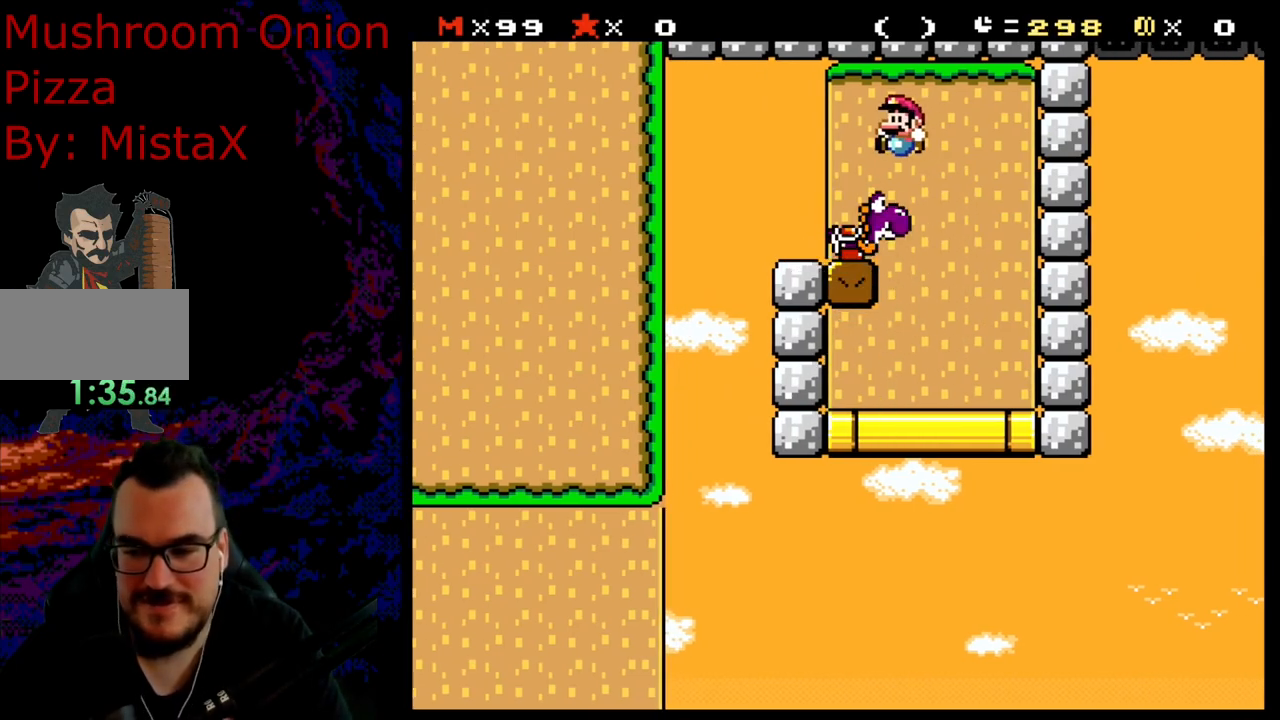
{"buttons": ["Y", "DPAD_LEFT"], "events": []}
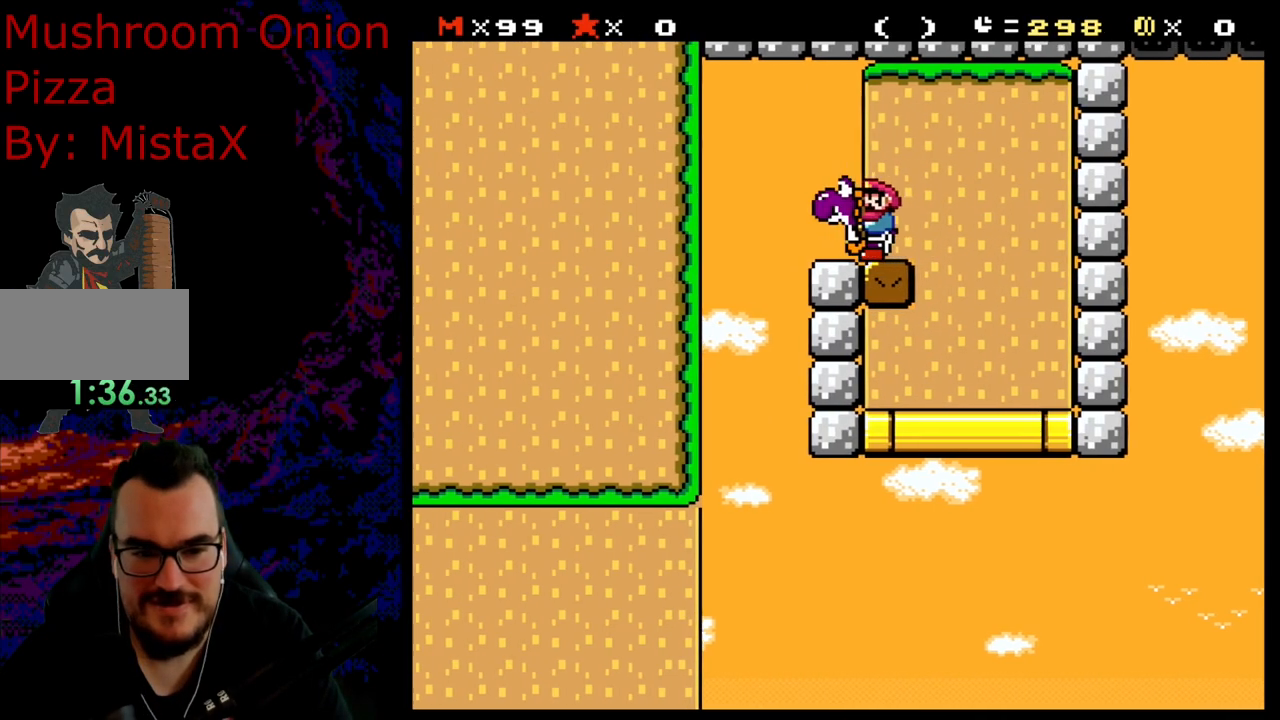
{"buttons": ["Y"], "events": [[333, "DPAD_LEFT", "up"]]}
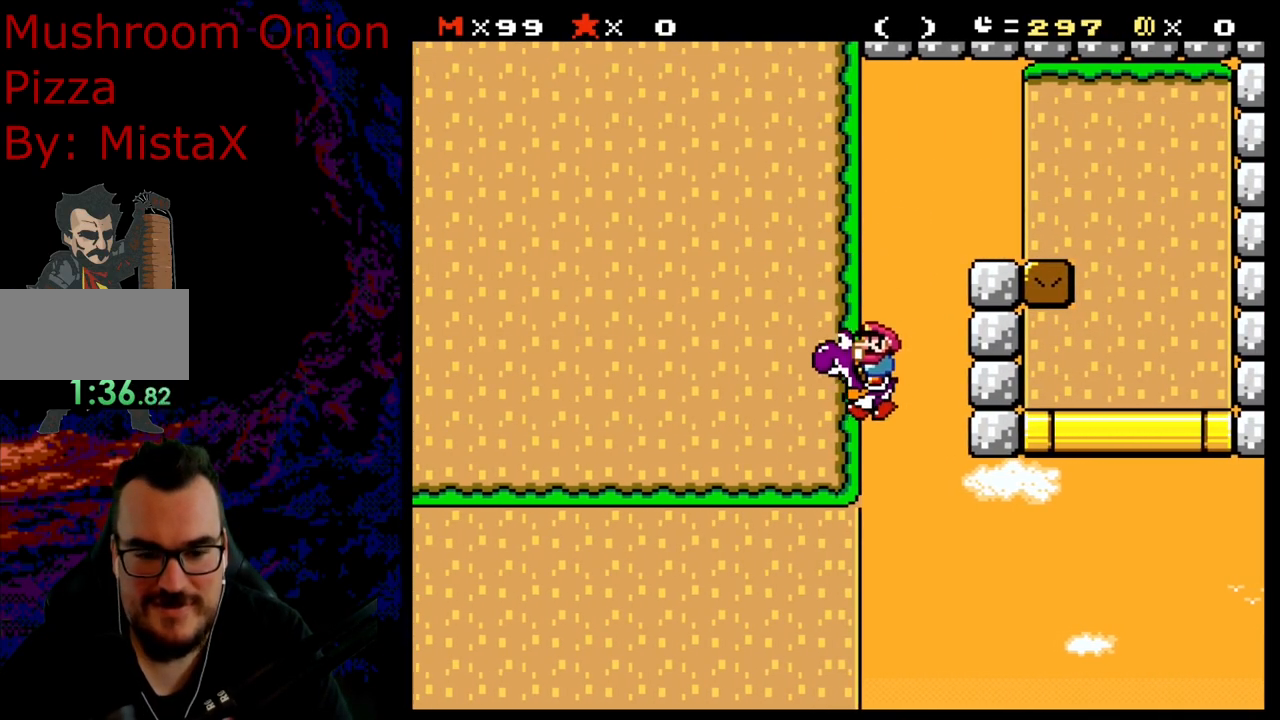
{"buttons": ["Y", "DPAD_RIGHT"], "events": [[300, "DPAD_RIGHT", "down"]]}
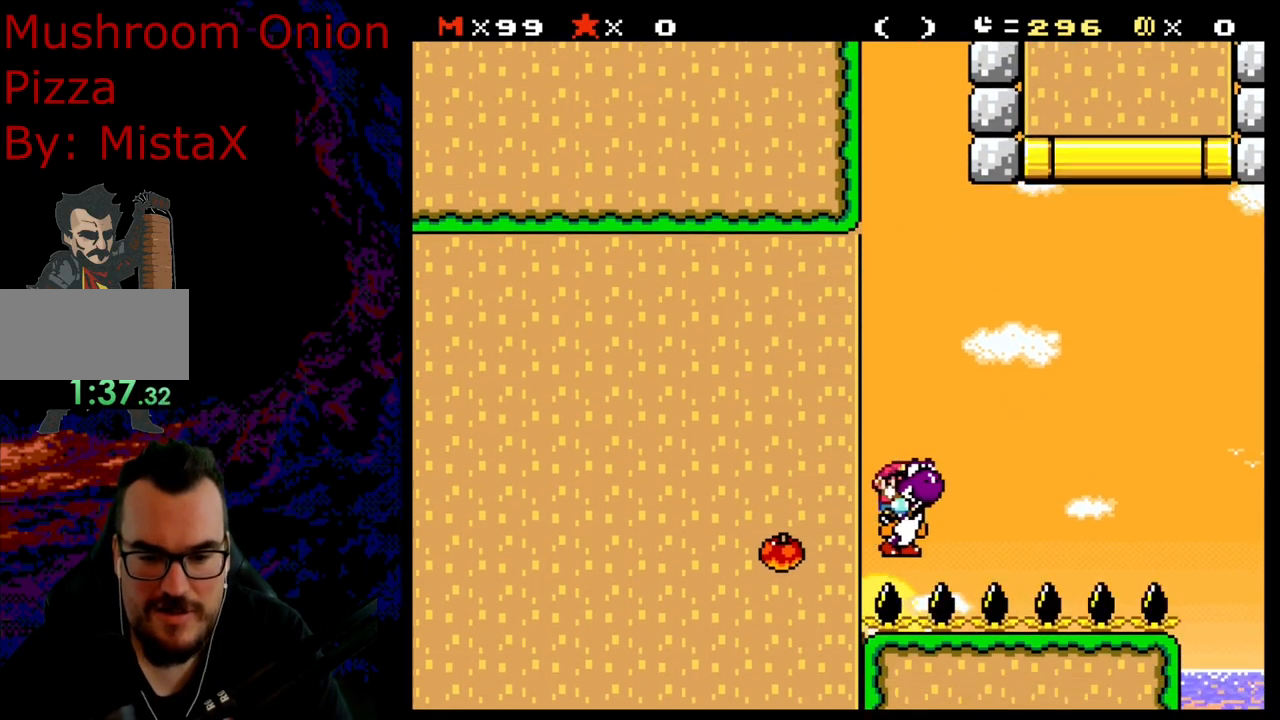
{"buttons": ["B", "Y", "DPAD_RIGHT"], "events": [[483, "B", "down"]]}
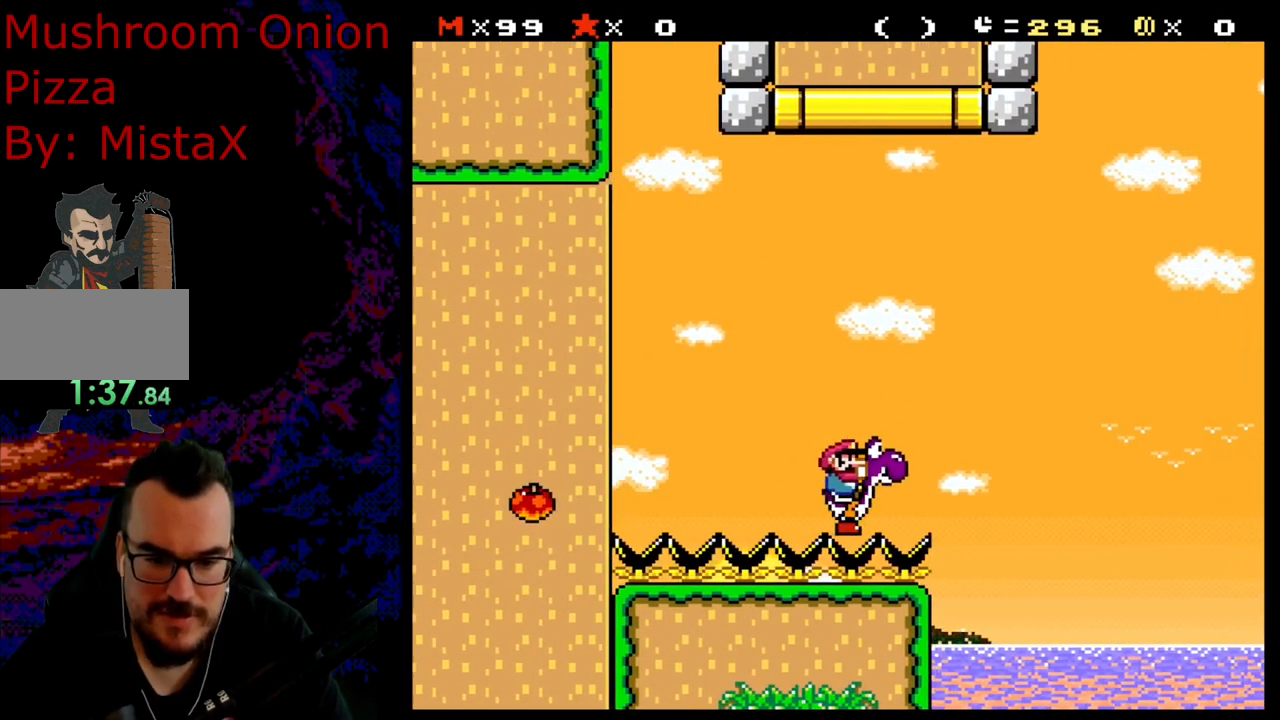
{"buttons": ["B", "Y", "DPAD_RIGHT"], "events": []}
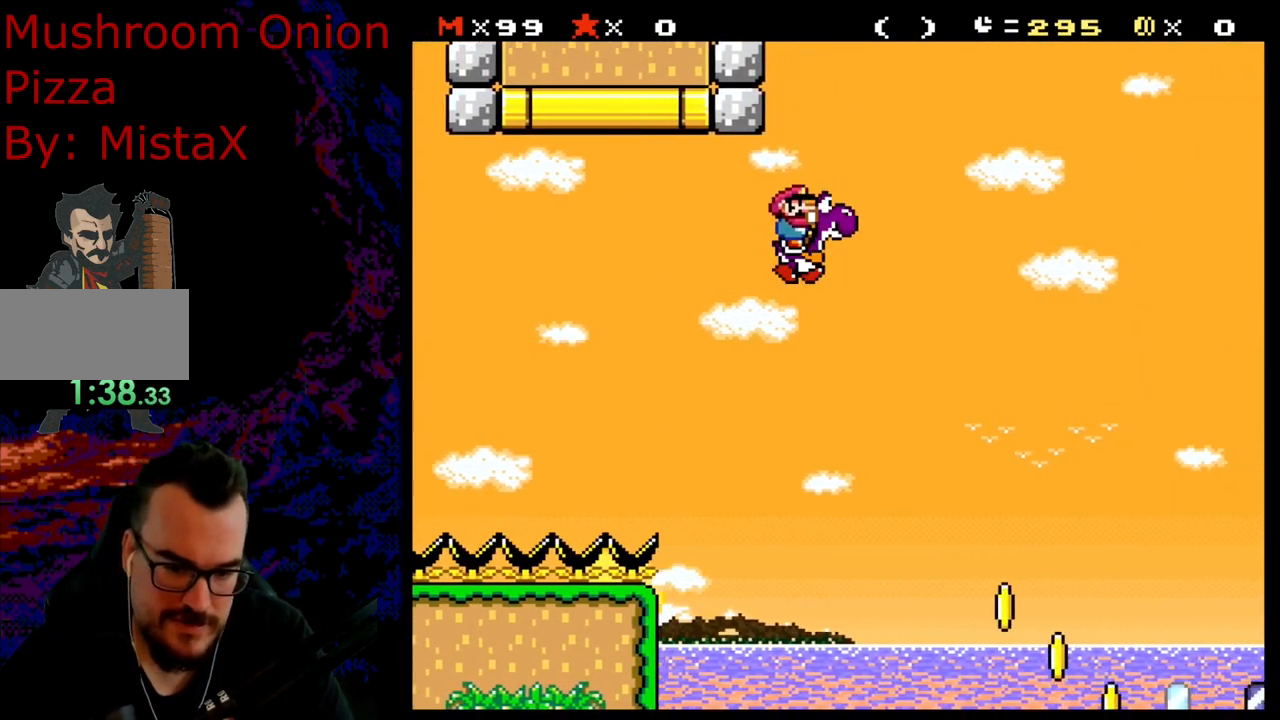
{"buttons": ["B", "Y", "DPAD_RIGHT"], "events": []}
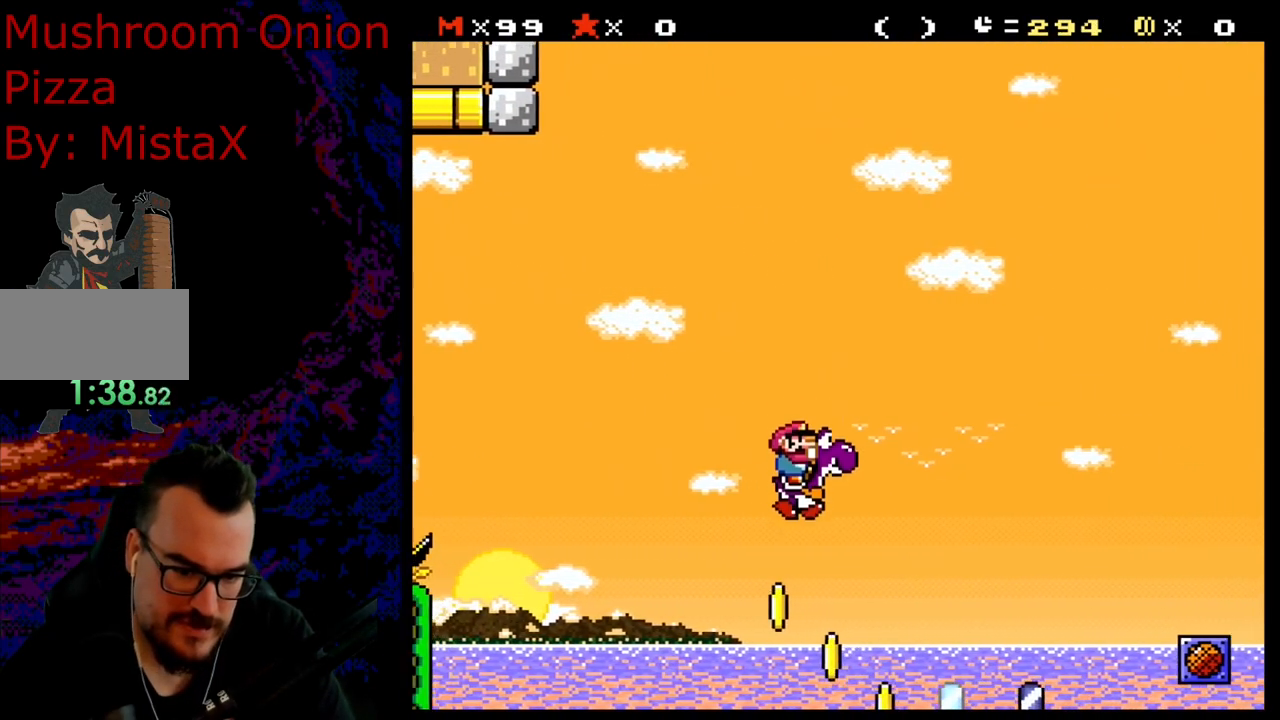
{"buttons": ["Y"], "events": [[350, "DPAD_DOWN", "down"], [350, "DPAD_RIGHT", "up"], [367, "B", "up"], [367, "DPAD_DOWN", "up"], [367, "DPAD_LEFT", "down"], [483, "DPAD_LEFT", "up"]]}
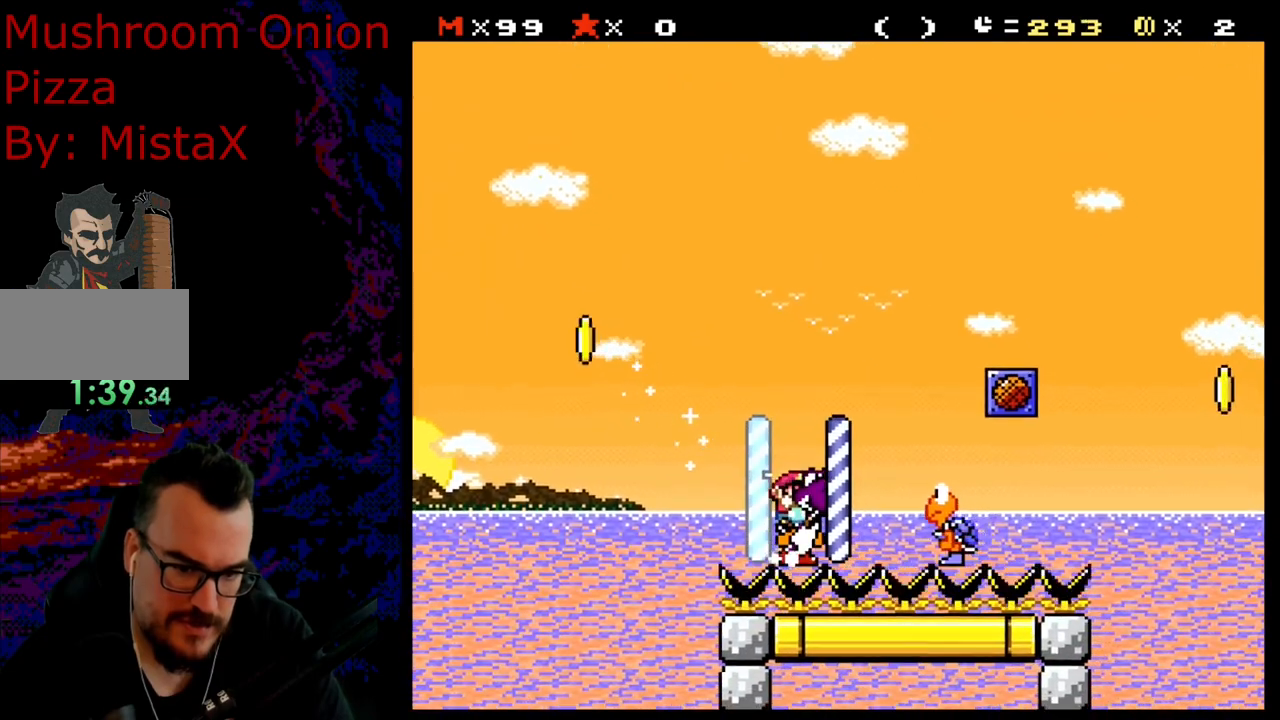
{"buttons": ["Y", "DPAD_RIGHT"], "events": [[33, "B", "down"], [67, "DPAD_RIGHT", "down"], [333, "B", "up"]]}
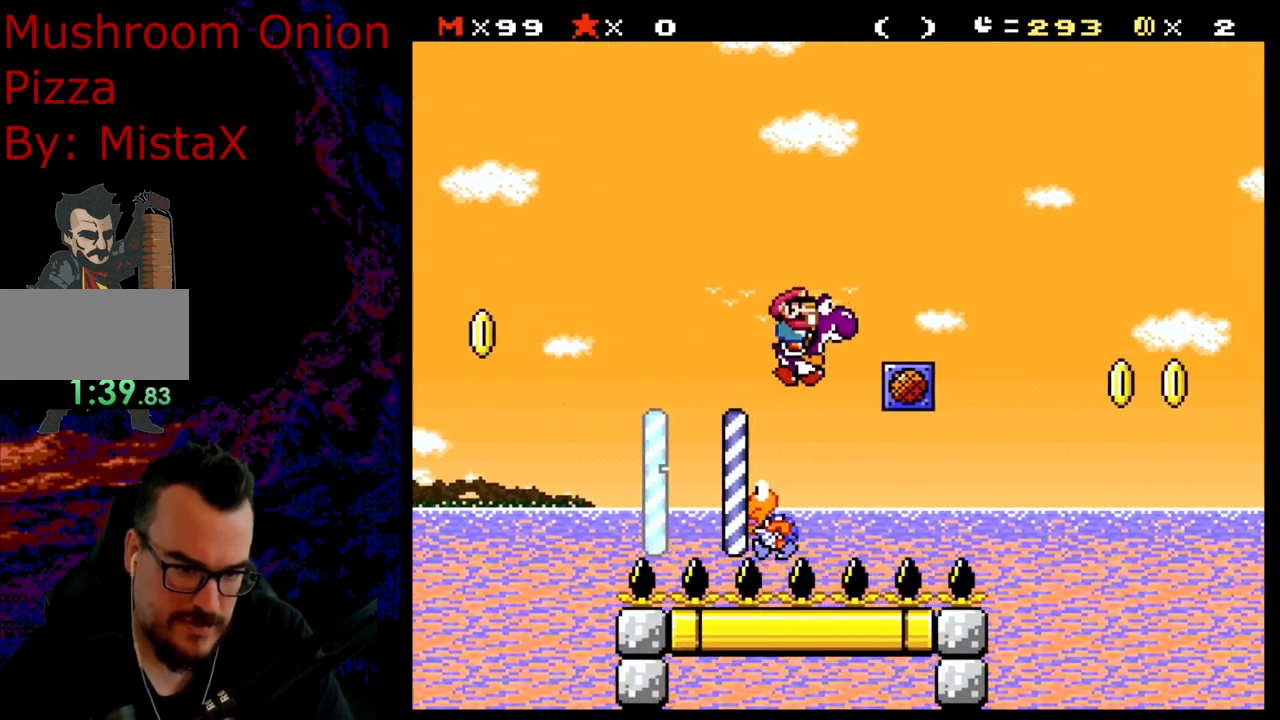
{"buttons": ["Y", "DPAD_RIGHT"], "events": [[17, "DPAD_DOWN", "down"], [17, "DPAD_RIGHT", "up"], [33, "DPAD_DOWN", "up"], [33, "DPAD_LEFT", "down"], [183, "DPAD_LEFT", "up"], [183, "Y", "up"], [267, "Y", "down"], [417, "DPAD_RIGHT", "down"]]}
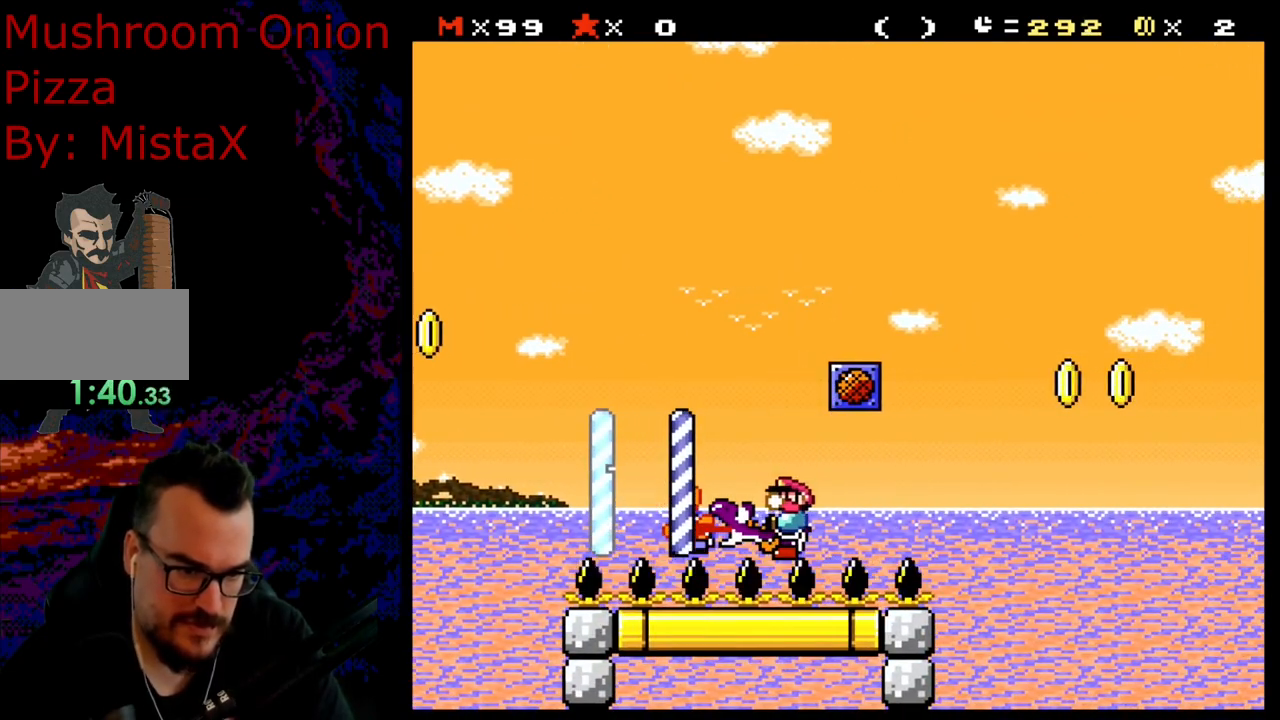
{"buttons": ["B", "Y", "DPAD_RIGHT"], "events": [[383, "B", "down"]]}
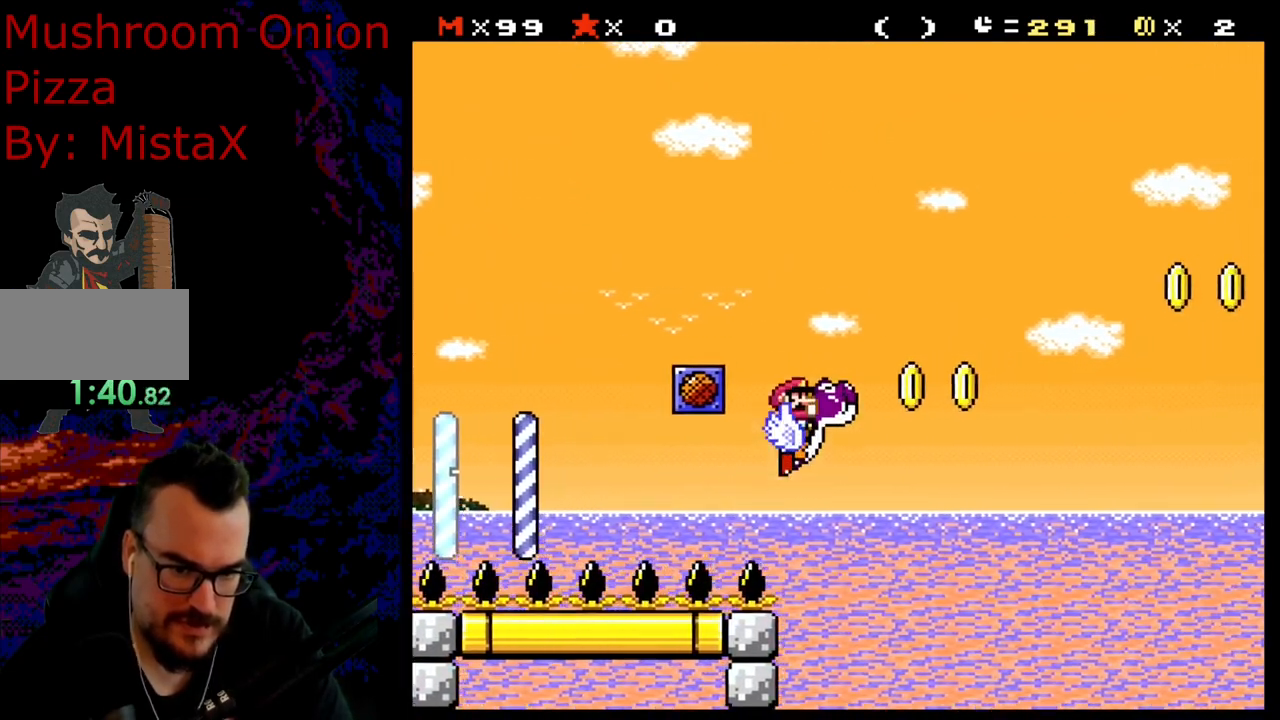
{"buttons": ["Y", "DPAD_RIGHT"], "events": [[67, "B", "up"]]}
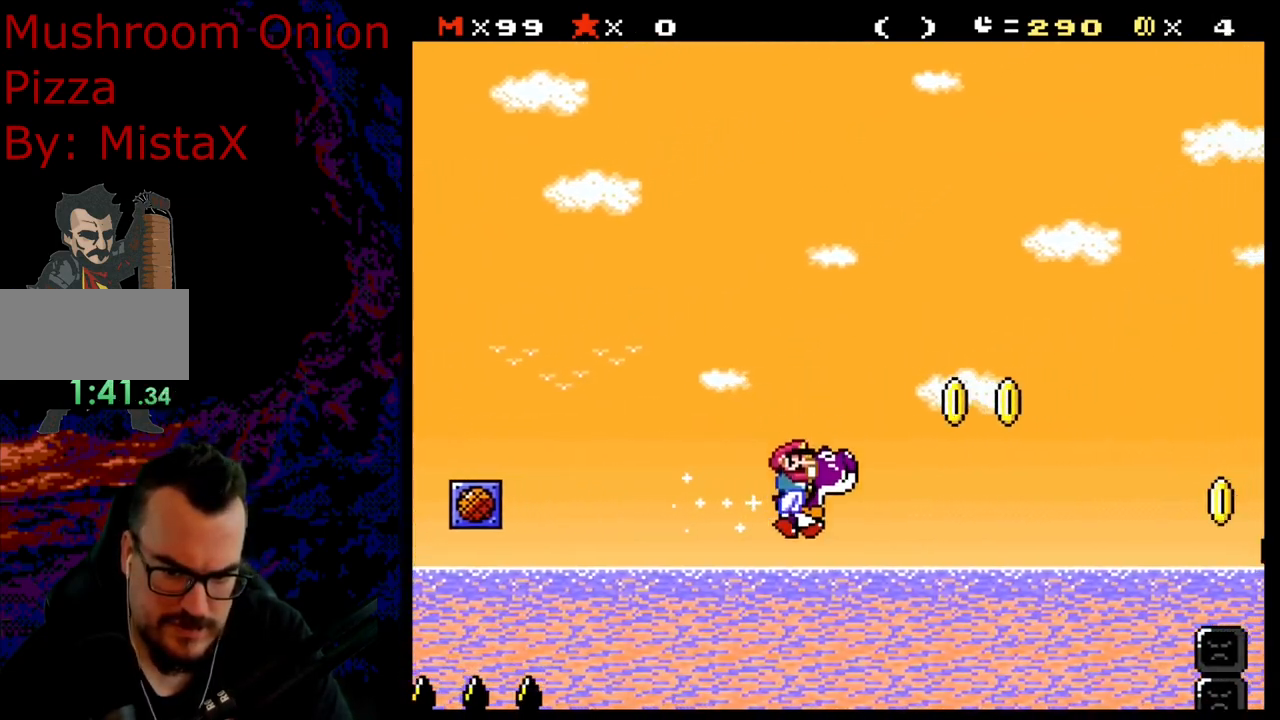
{"buttons": ["B", "Y", "DPAD_RIGHT"], "events": [[133, "B", "down"]]}
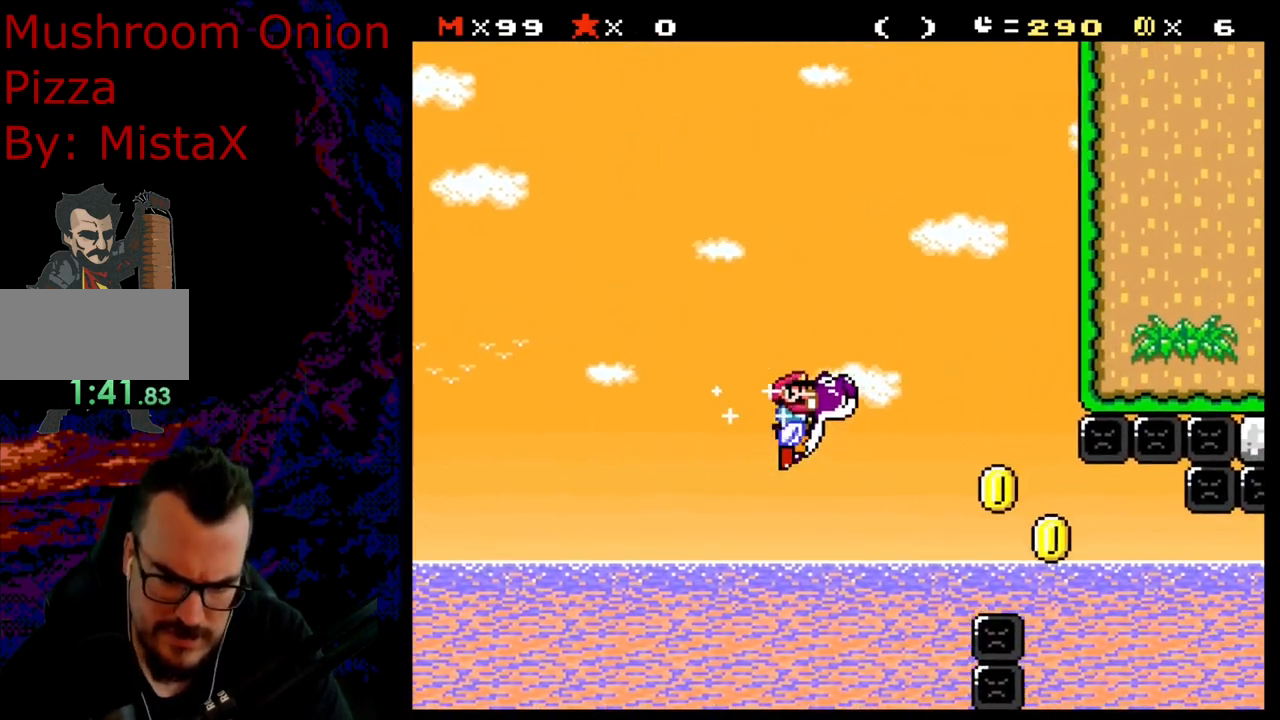
{"buttons": ["Y"], "events": [[150, "B", "up"], [317, "DPAD_LEFT", "down"], [317, "DPAD_RIGHT", "up"], [350, "B", "down"], [467, "DPAD_LEFT", "up"], [500, "B", "up"]]}